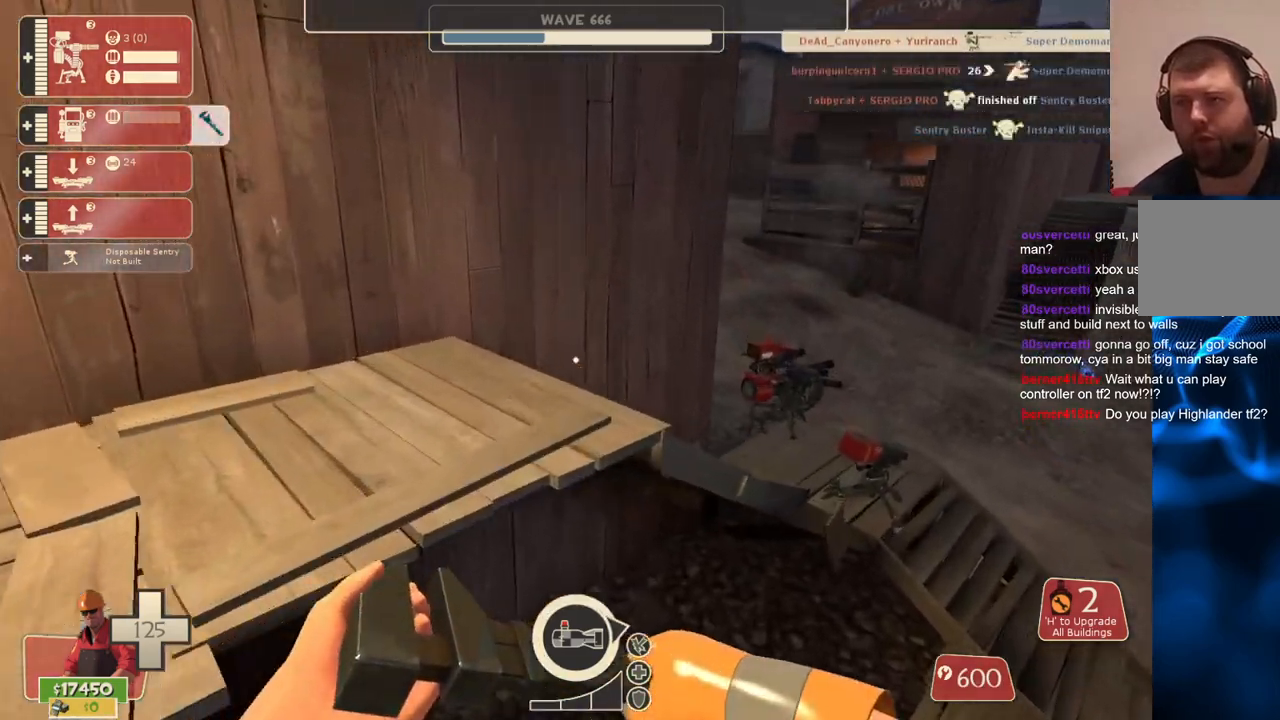
Gameplay with a controller (PlayStation layout); each line is a JSON object with the inputs held at the frame after it. "events" lists button and stick changes between this image and that frame as [ms after this image, input, new state], when the widget could be followed in between. Not read: L3.
{"buttons": [], "left_stick": "up-right", "right_stick": "center", "events": [[33, "left_stick", "up-left"], [217, "right_stick", "right"], [283, "left_stick", "up"], [417, "left_stick", "up-right"], [433, "right_stick", "center"]]}
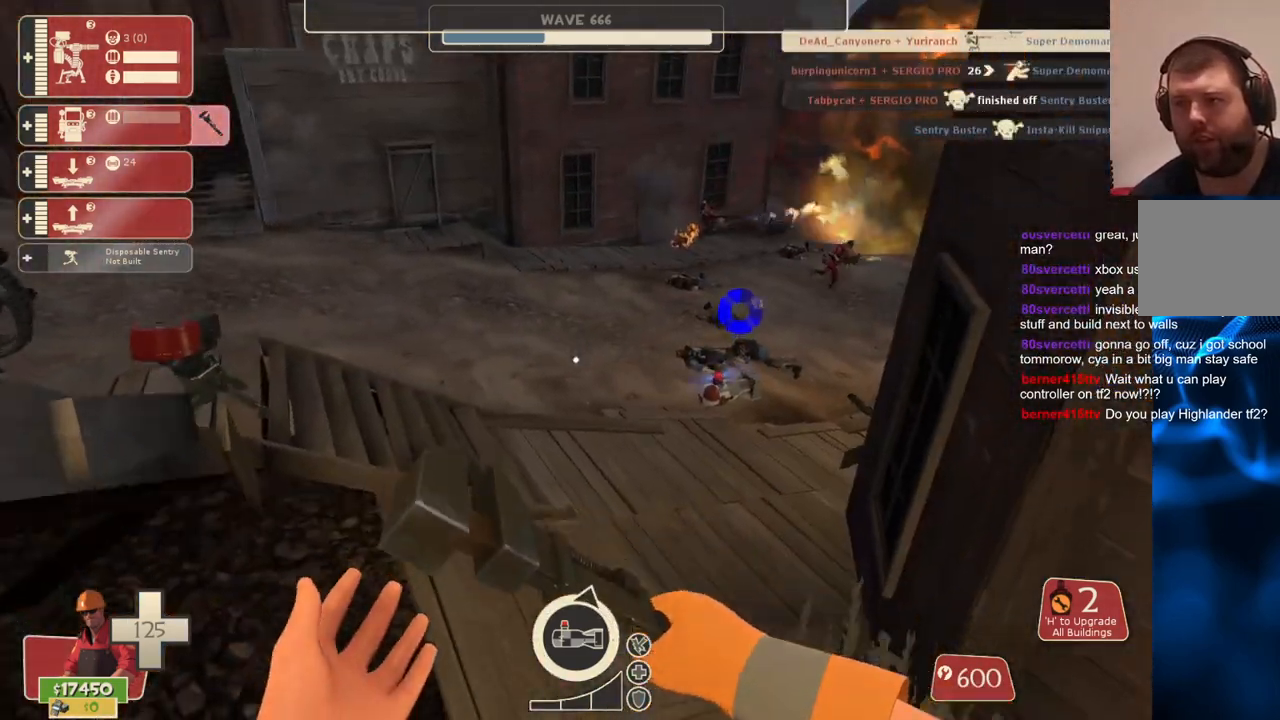
{"buttons": [], "left_stick": "up-right", "right_stick": "center", "events": []}
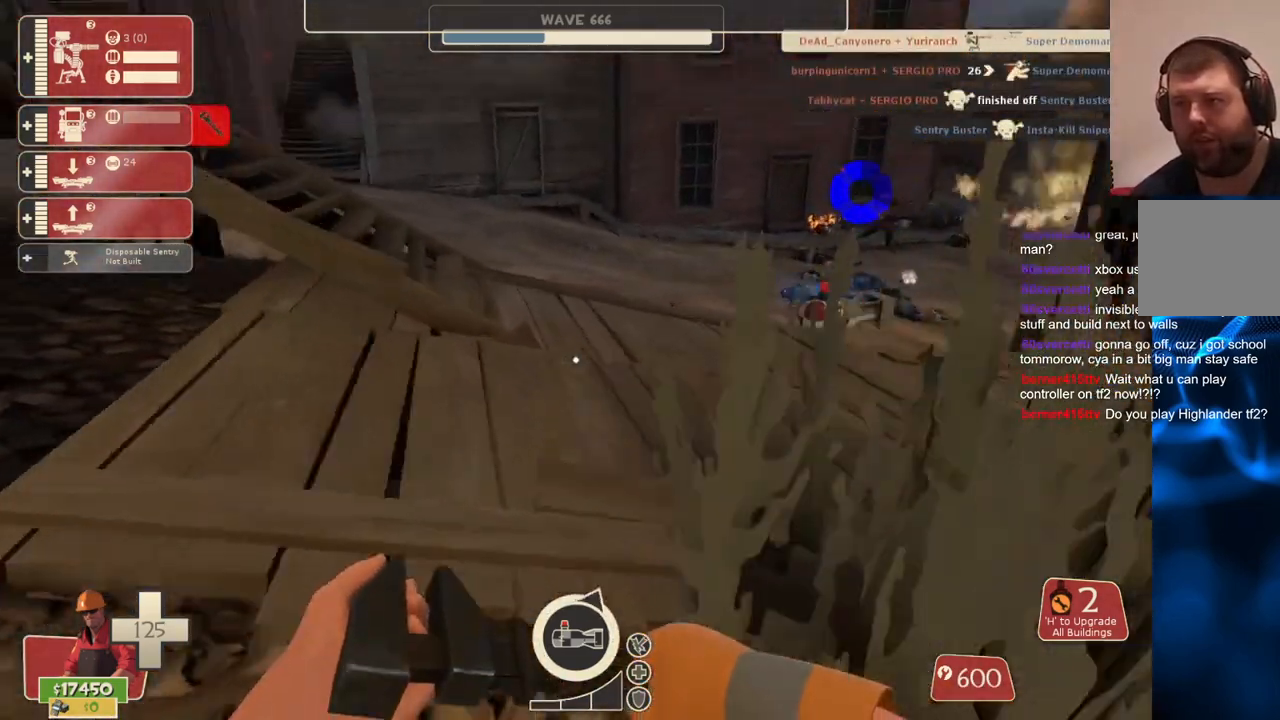
{"buttons": [], "left_stick": "up", "right_stick": "center", "events": [[200, "left_stick", "up"], [250, "right_stick", "left"], [400, "right_stick", "center"]]}
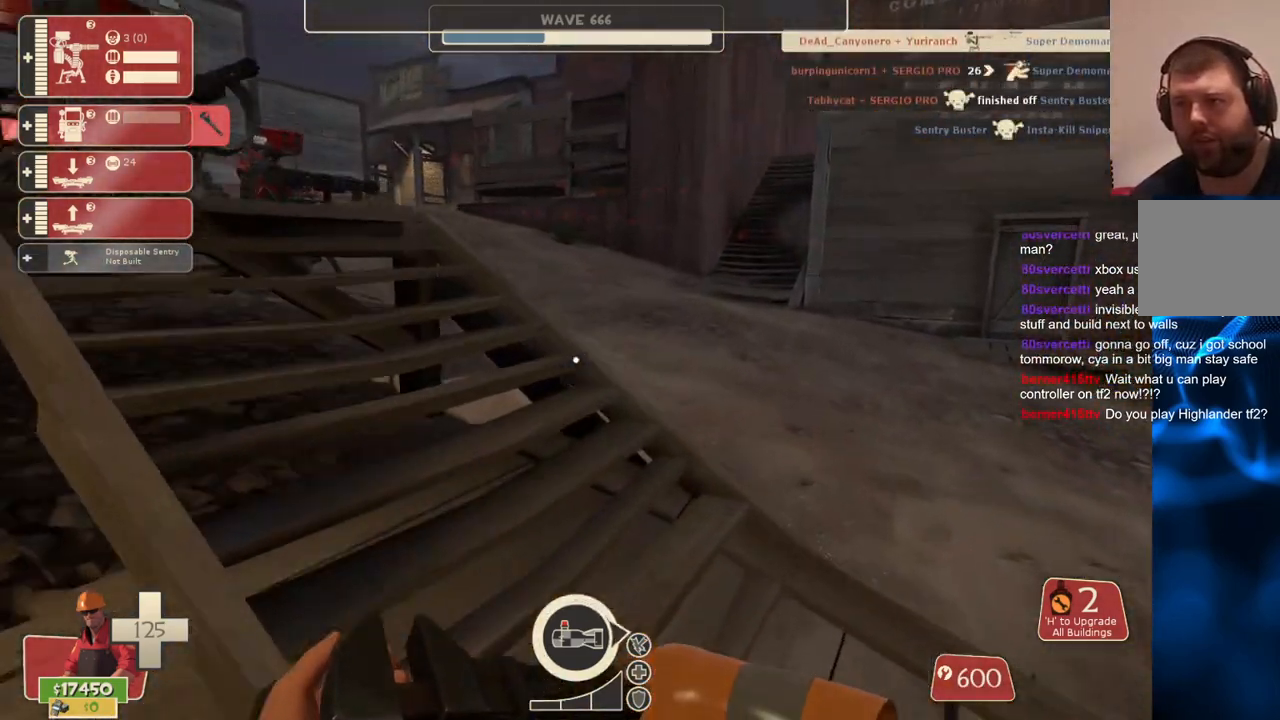
{"buttons": ["R2"], "left_stick": "left", "right_stick": "center", "events": [[200, "left_stick", "up-left"], [300, "left_stick", "left"], [333, "R2", "down"]]}
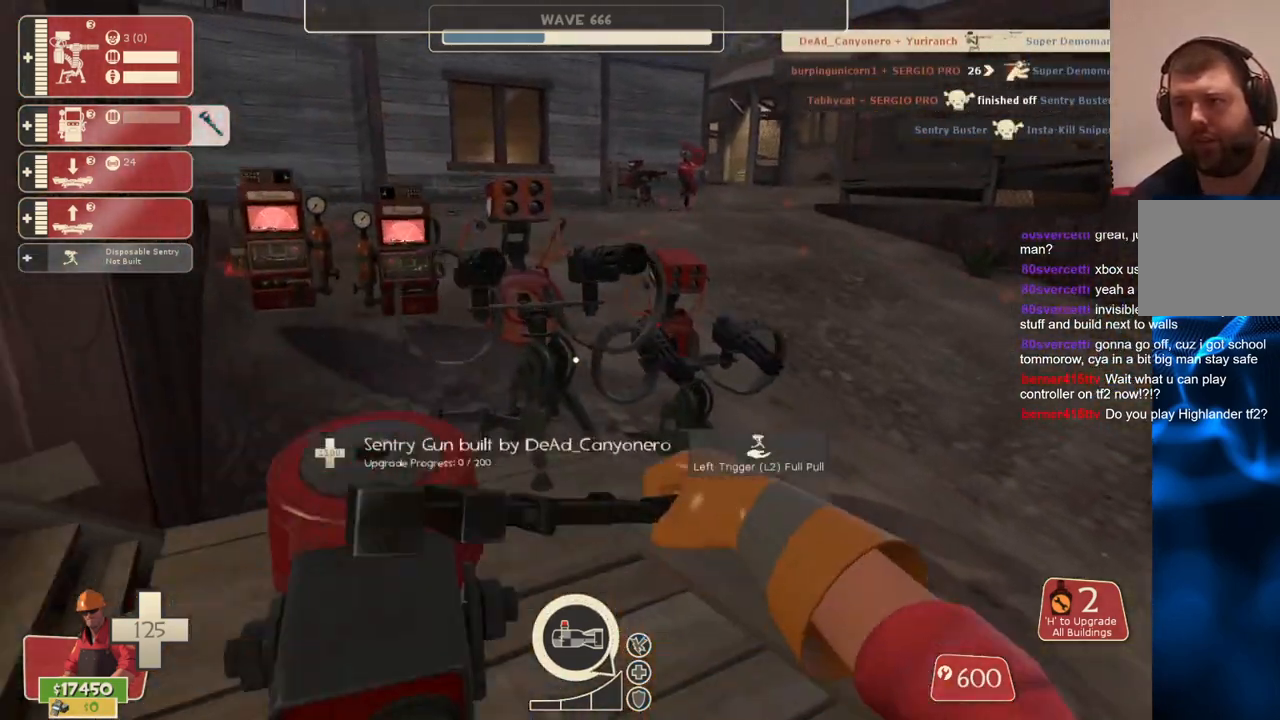
{"buttons": ["R2"], "left_stick": "up-left", "right_stick": "center", "events": [[167, "left_stick", "center"], [350, "right_stick", "right"], [433, "left_stick", "up-left"], [483, "right_stick", "center"]]}
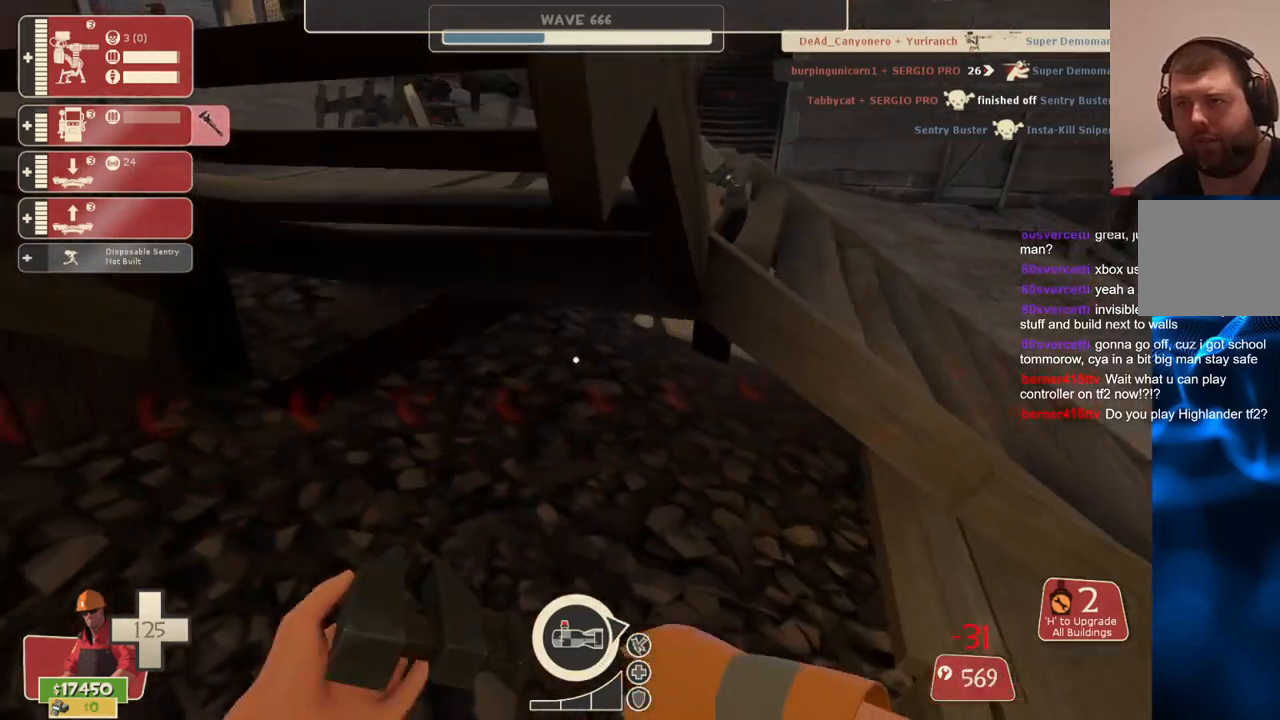
{"buttons": [], "left_stick": "up", "right_stick": "center", "events": [[33, "left_stick", "center"], [100, "left_stick", "right"], [167, "R2", "up"], [233, "left_stick", "up-right"], [500, "left_stick", "up"]]}
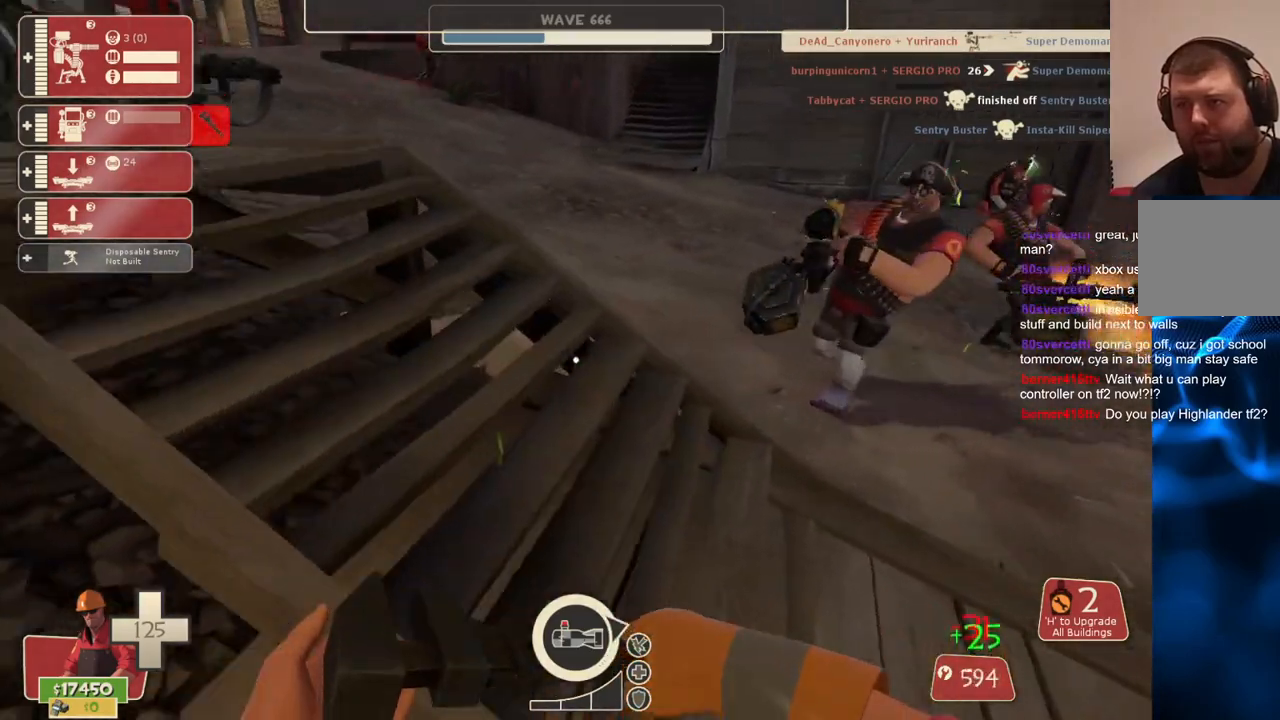
{"buttons": ["R2"], "left_stick": "center", "right_stick": "center", "events": [[33, "right_stick", "left"], [167, "left_stick", "up-left"], [300, "R2", "down"], [367, "left_stick", "center"], [500, "right_stick", "center"]]}
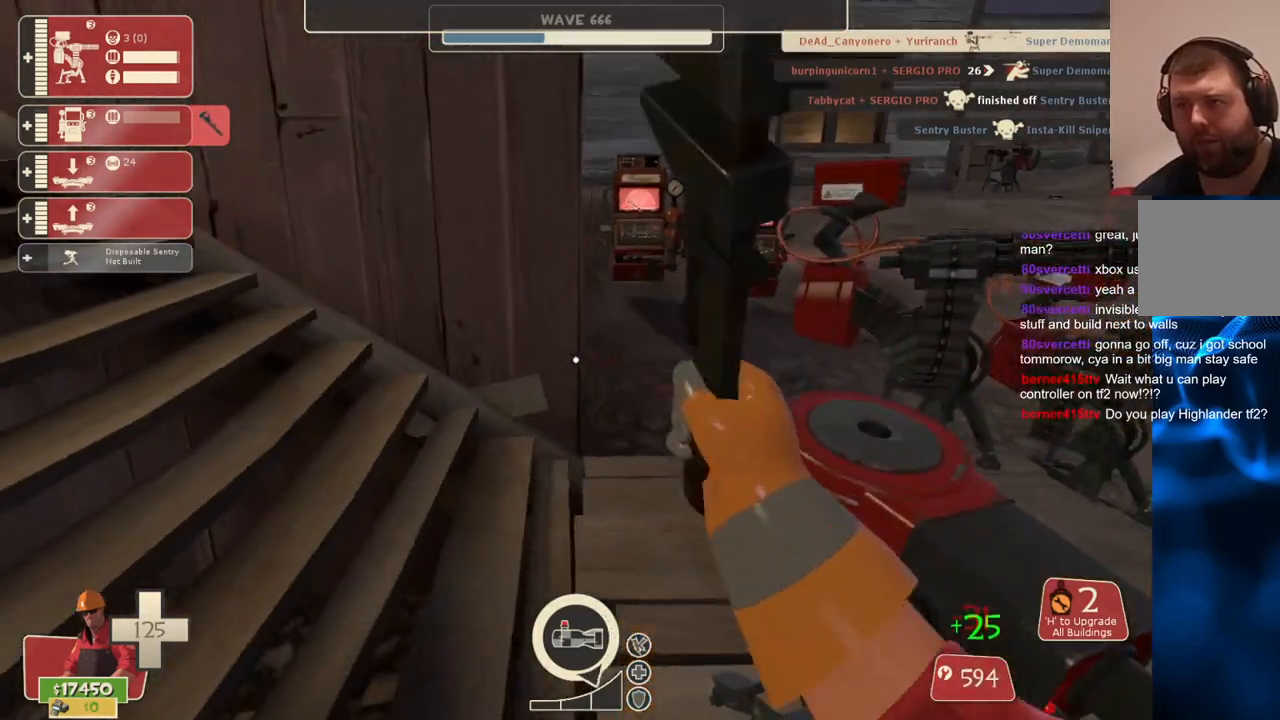
{"buttons": ["R2"], "left_stick": "center", "right_stick": "center", "events": [[167, "right_stick", "right"], [450, "right_stick", "center"]]}
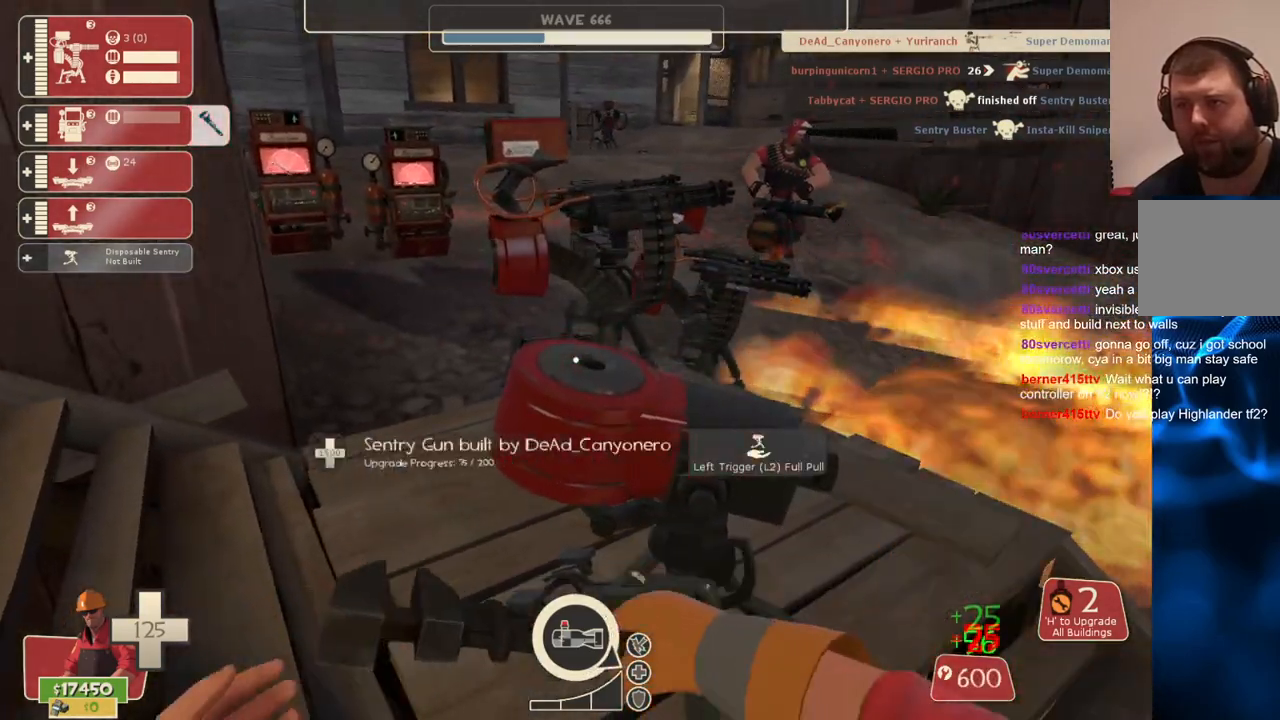
{"buttons": ["R2"], "left_stick": "center", "right_stick": "center", "events": []}
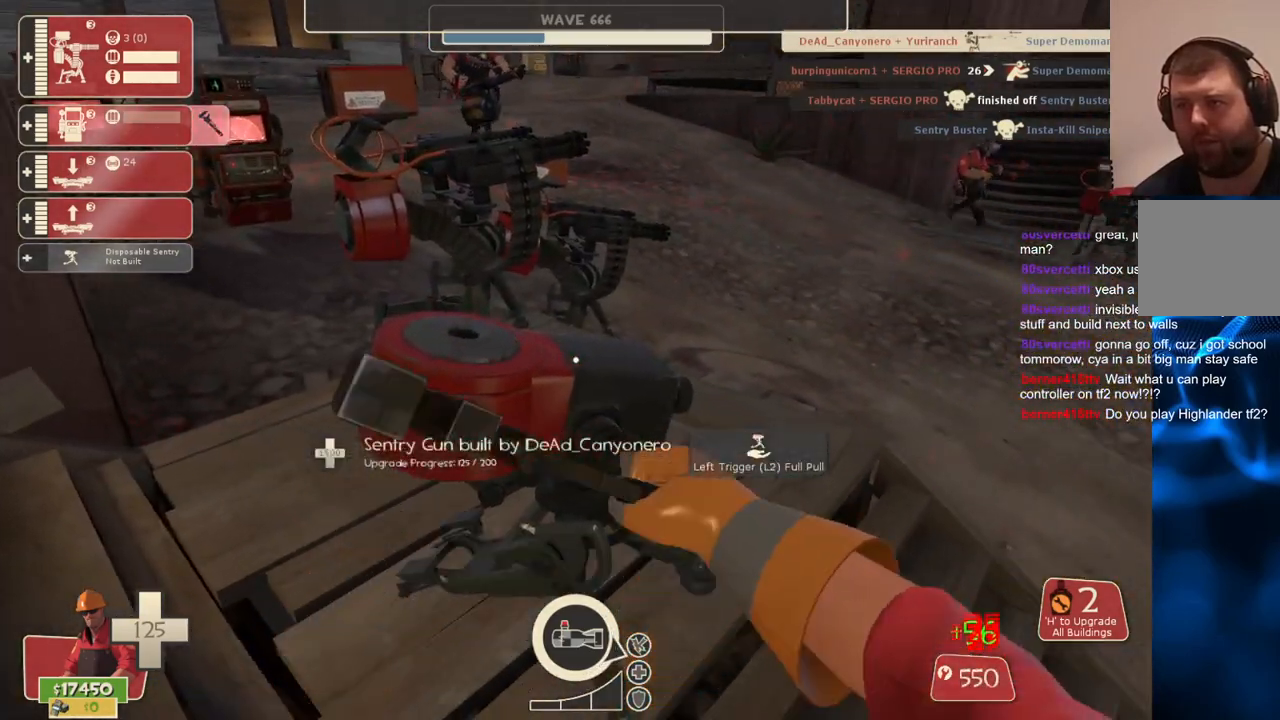
{"buttons": ["R2"], "left_stick": "center", "right_stick": "center", "events": []}
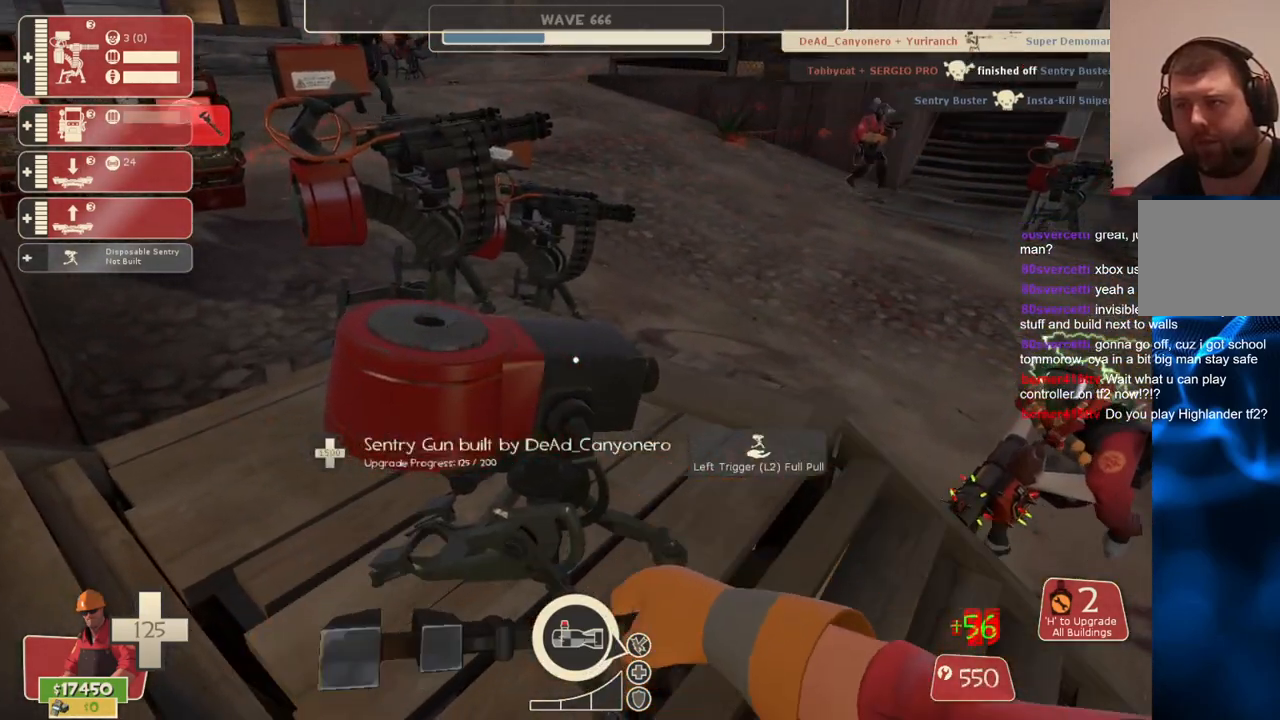
{"buttons": ["R2"], "left_stick": "center", "right_stick": "center", "events": []}
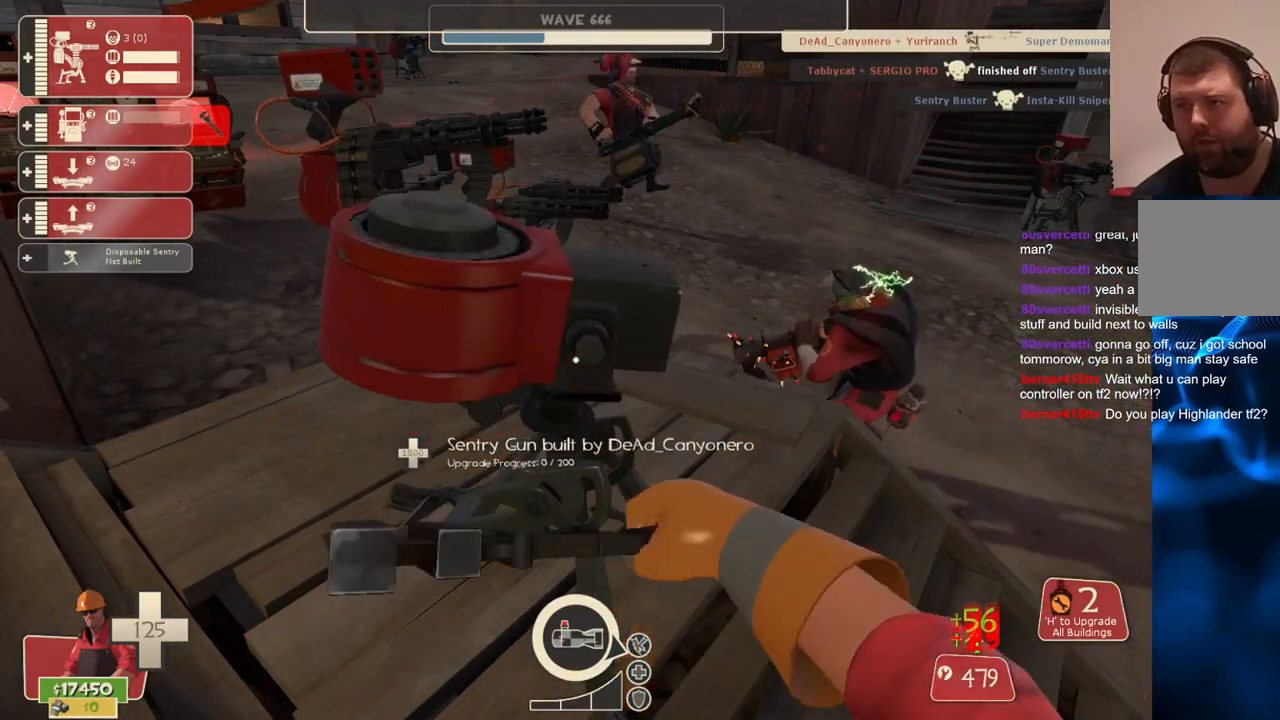
{"buttons": ["R2"], "left_stick": "center", "right_stick": "center", "events": []}
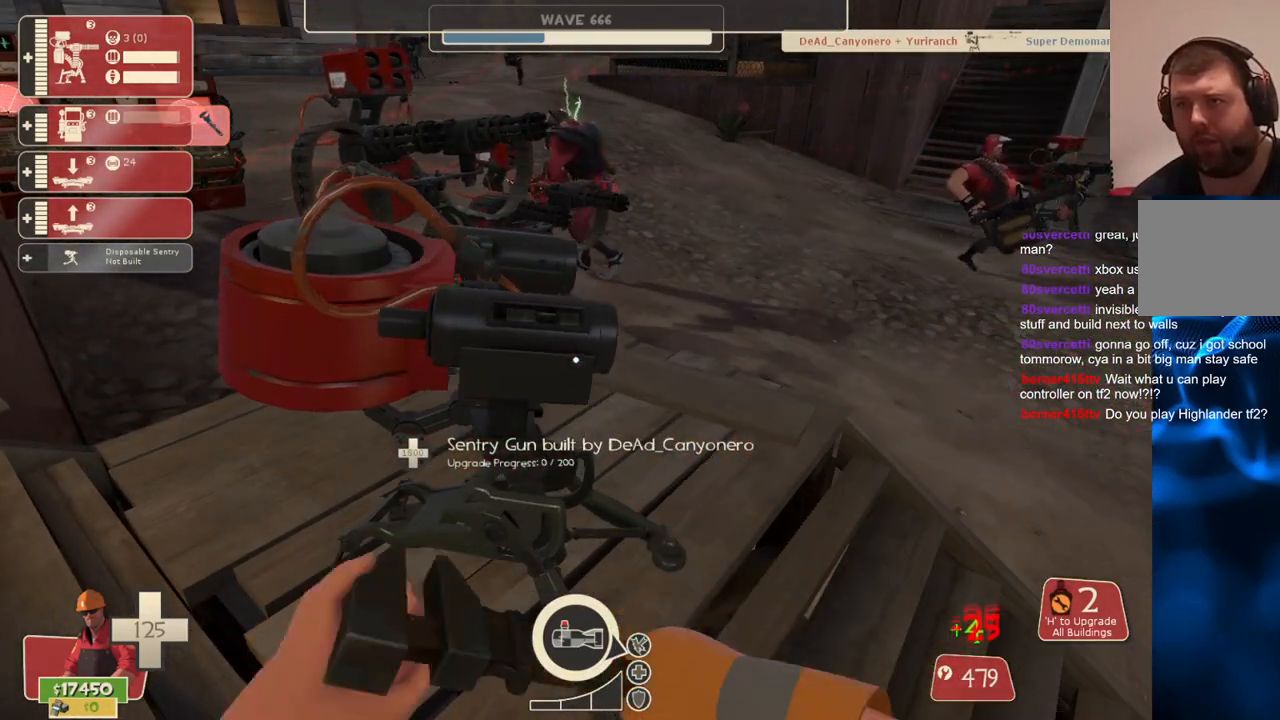
{"buttons": ["R2"], "left_stick": "center", "right_stick": "center", "events": []}
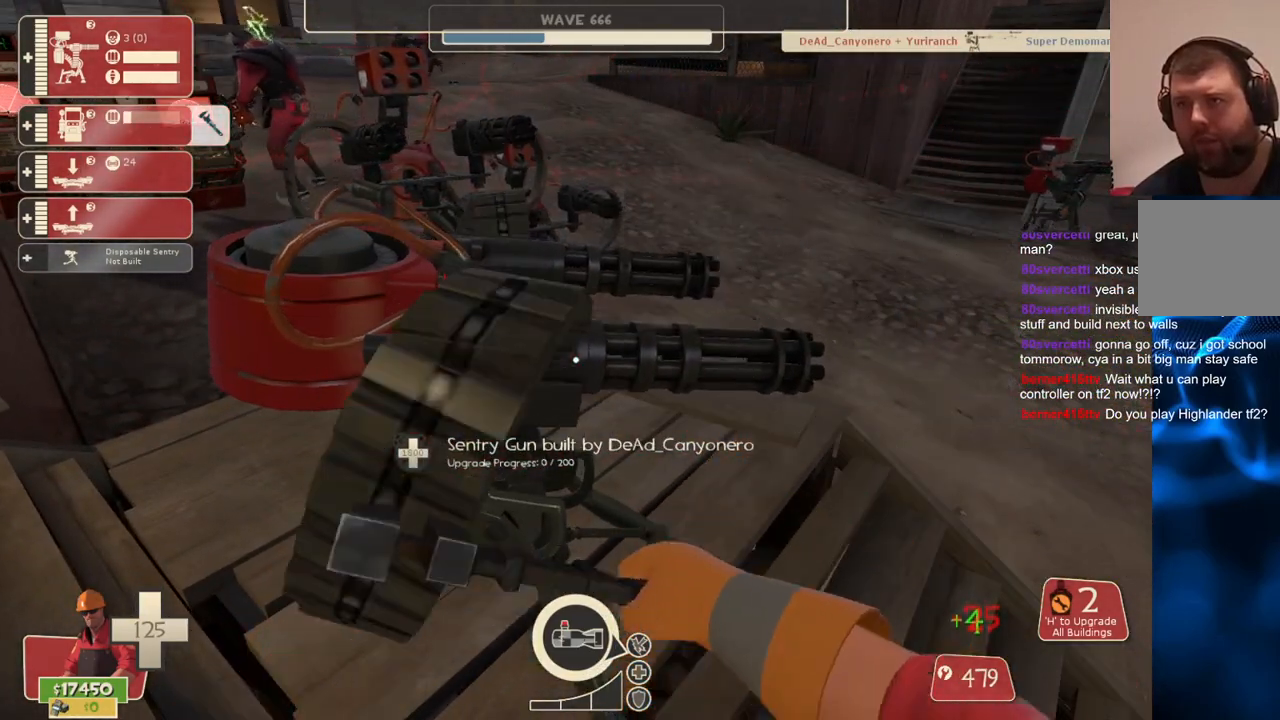
{"buttons": ["R2"], "left_stick": "center", "right_stick": "center", "events": []}
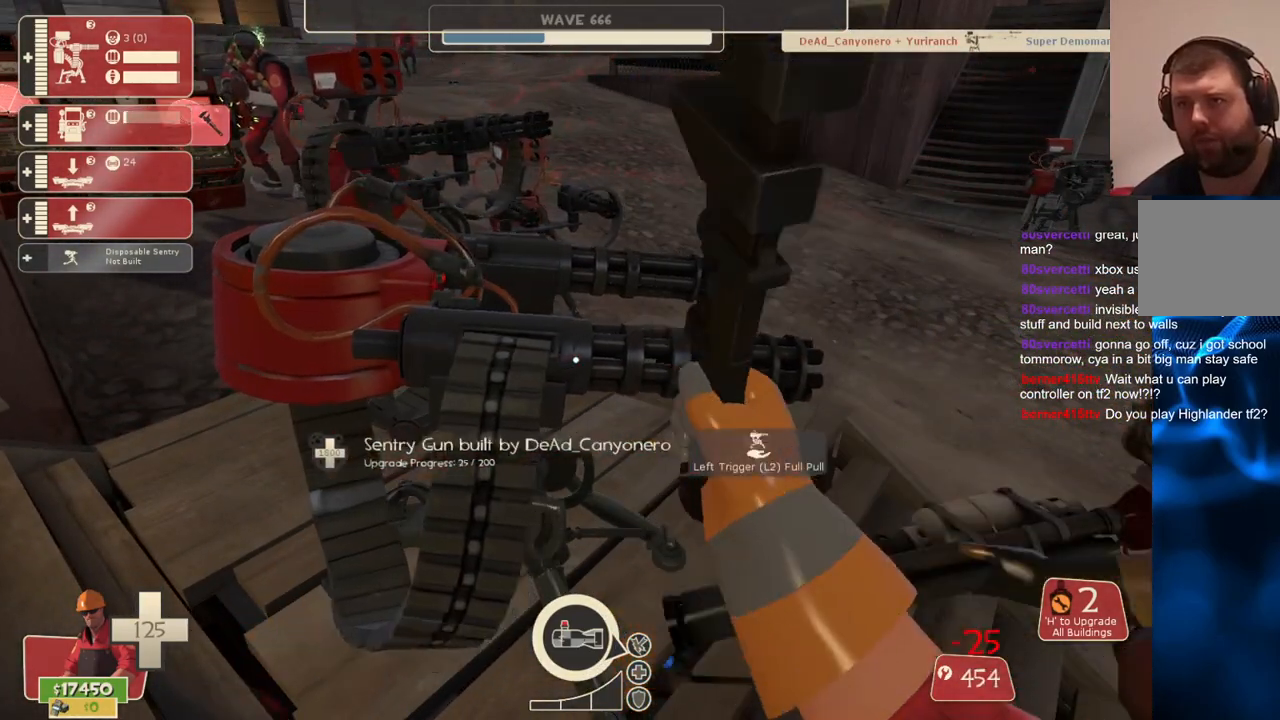
{"buttons": ["R2"], "left_stick": "center", "right_stick": "center", "events": []}
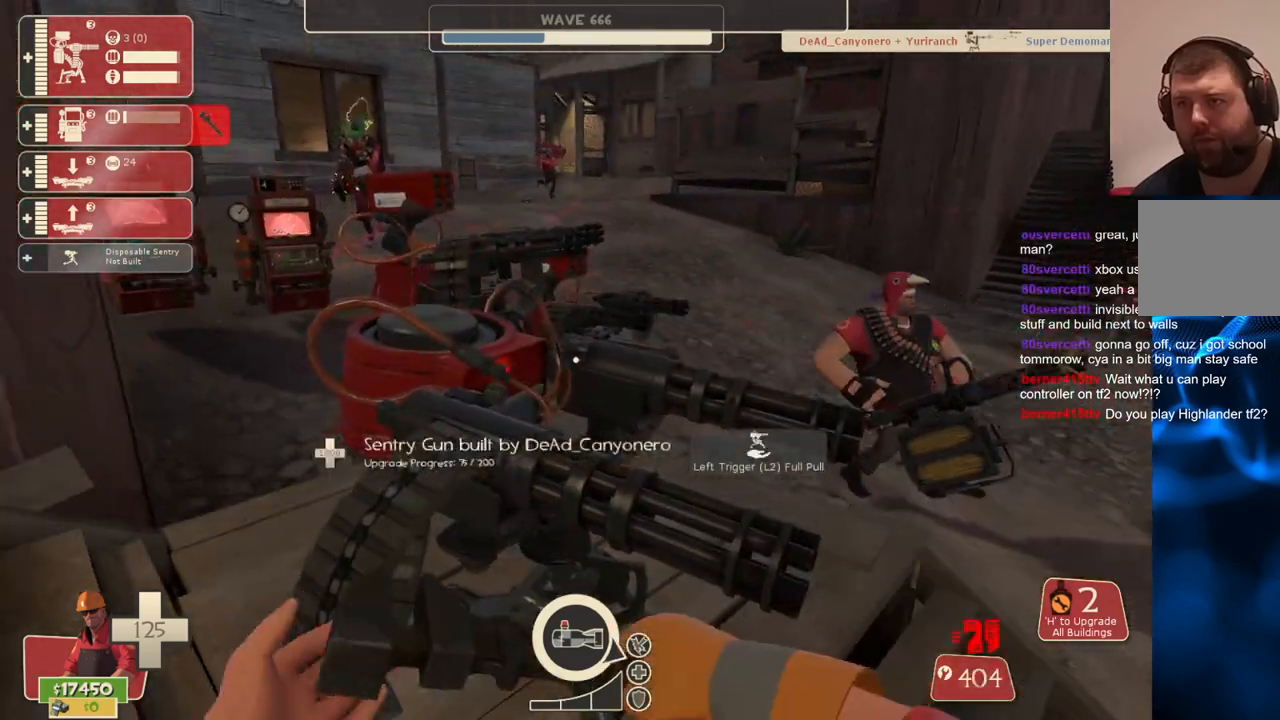
{"buttons": ["R2"], "left_stick": "center", "right_stick": "center", "events": []}
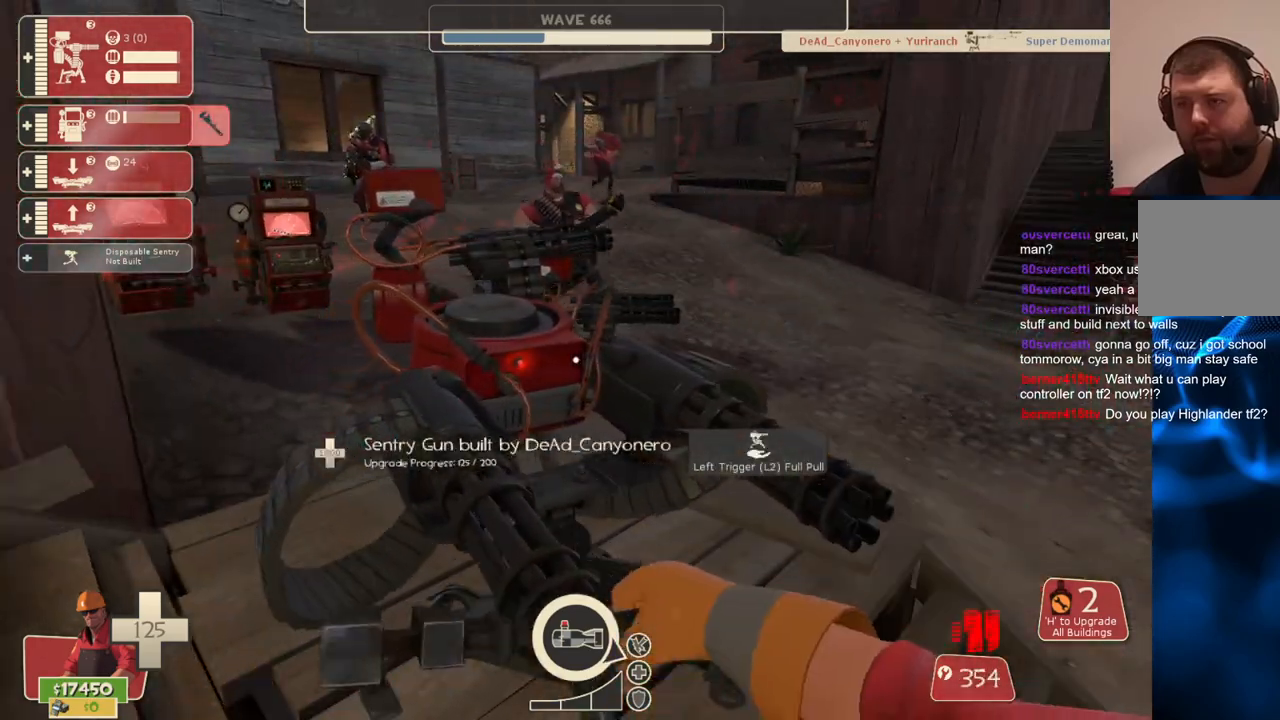
{"buttons": ["R2"], "left_stick": "center", "right_stick": "center", "events": []}
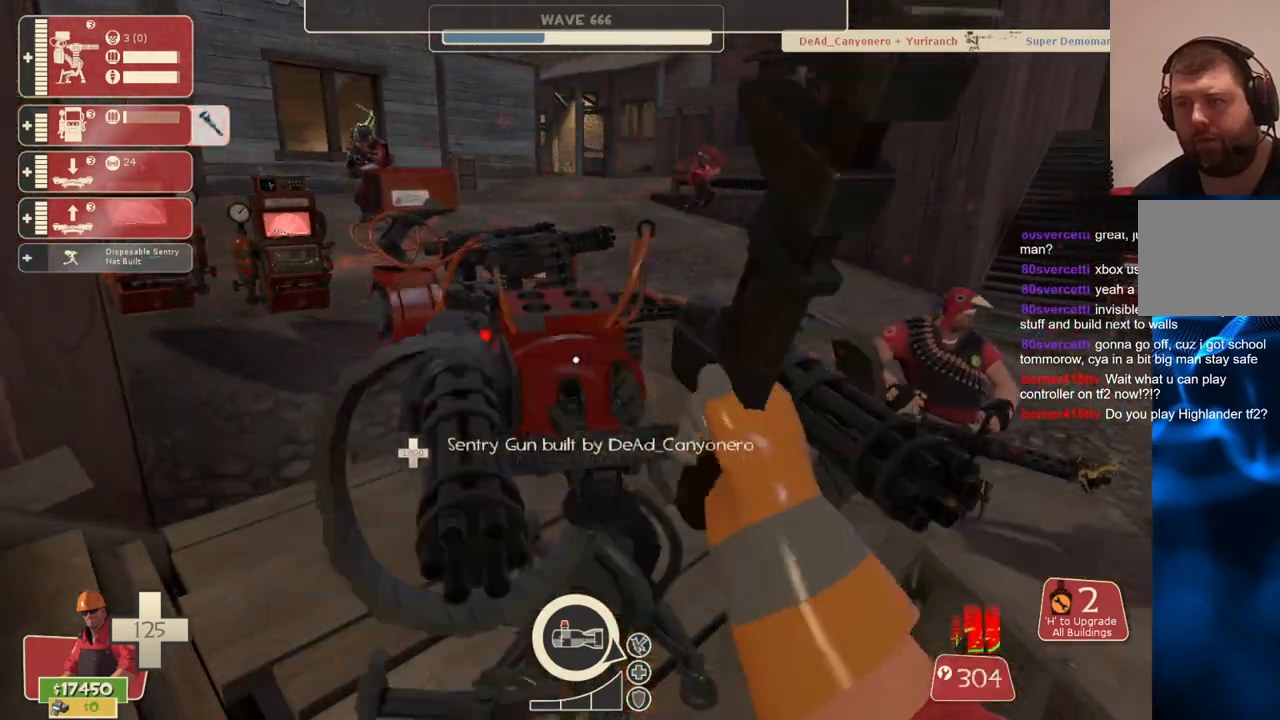
{"buttons": ["R2"], "left_stick": "center", "right_stick": "center", "events": []}
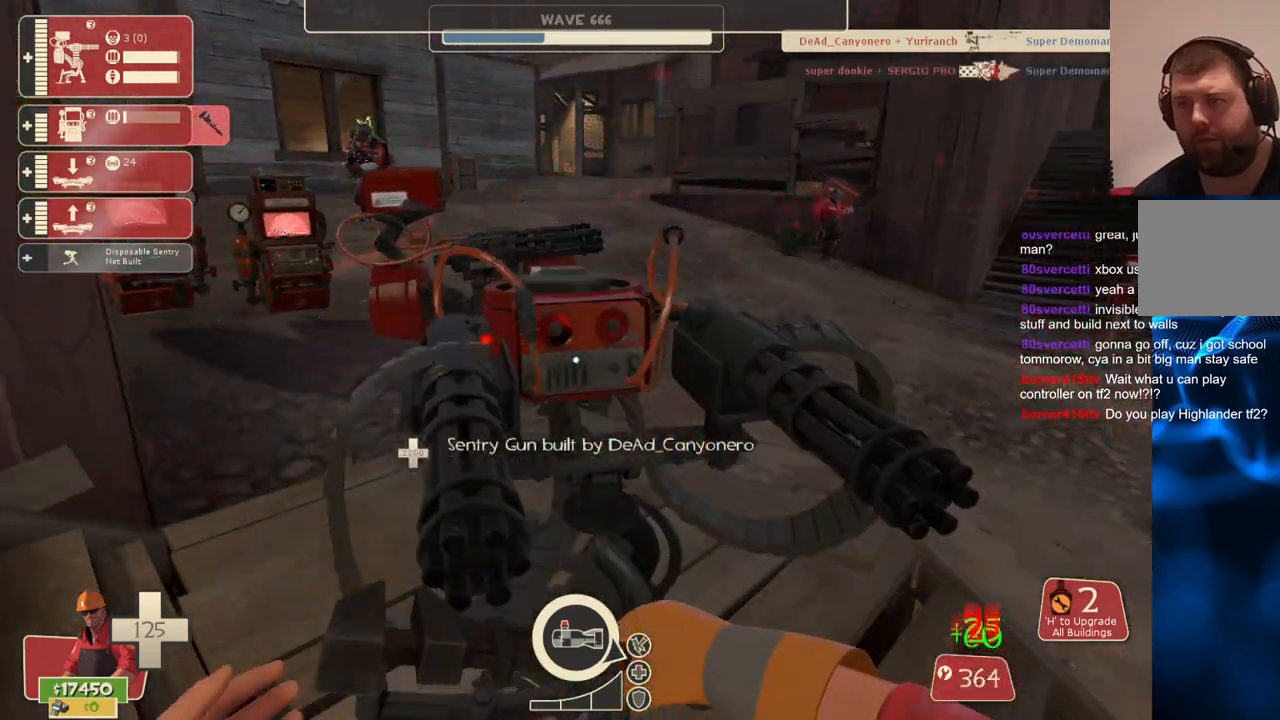
{"buttons": ["R2"], "left_stick": "up-right", "right_stick": "center", "events": [[300, "left_stick", "up-right"], [350, "right_stick", "left"], [483, "right_stick", "center"]]}
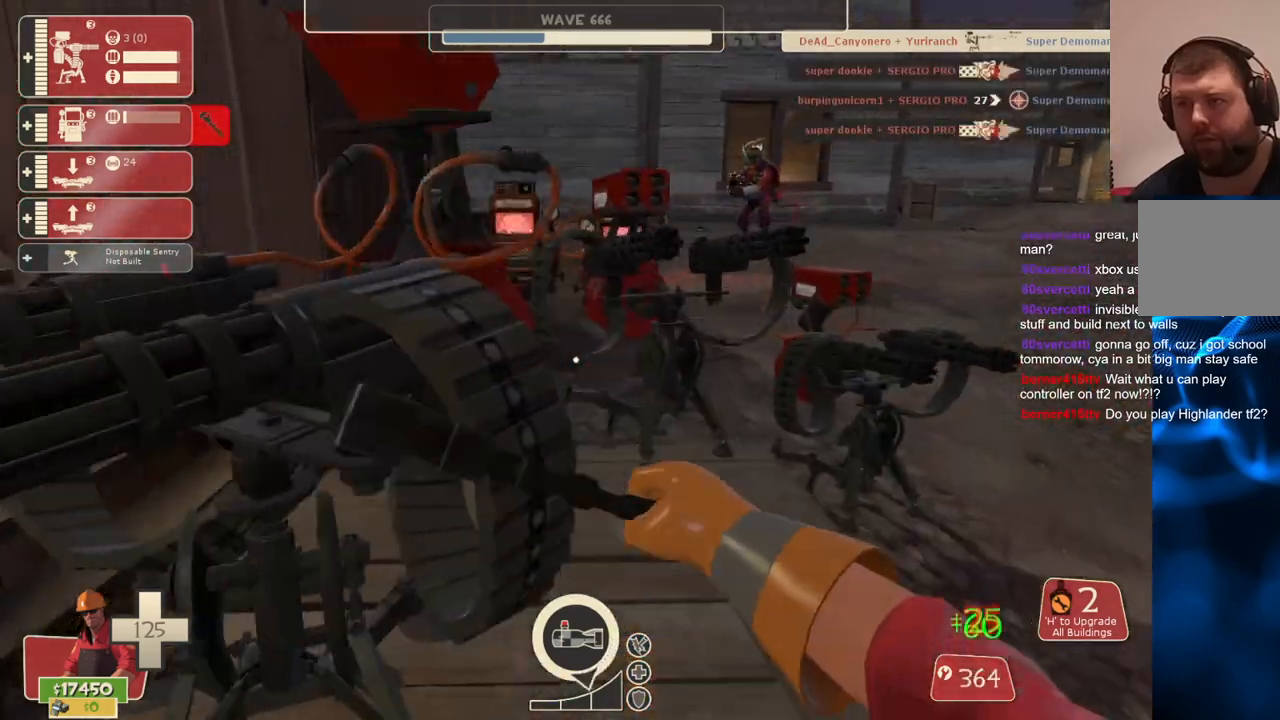
{"buttons": ["R2"], "left_stick": "up", "right_stick": "center", "events": [[100, "left_stick", "up"], [167, "right_stick", "left"], [267, "right_stick", "center"], [333, "left_stick", "up-right"], [467, "left_stick", "up"]]}
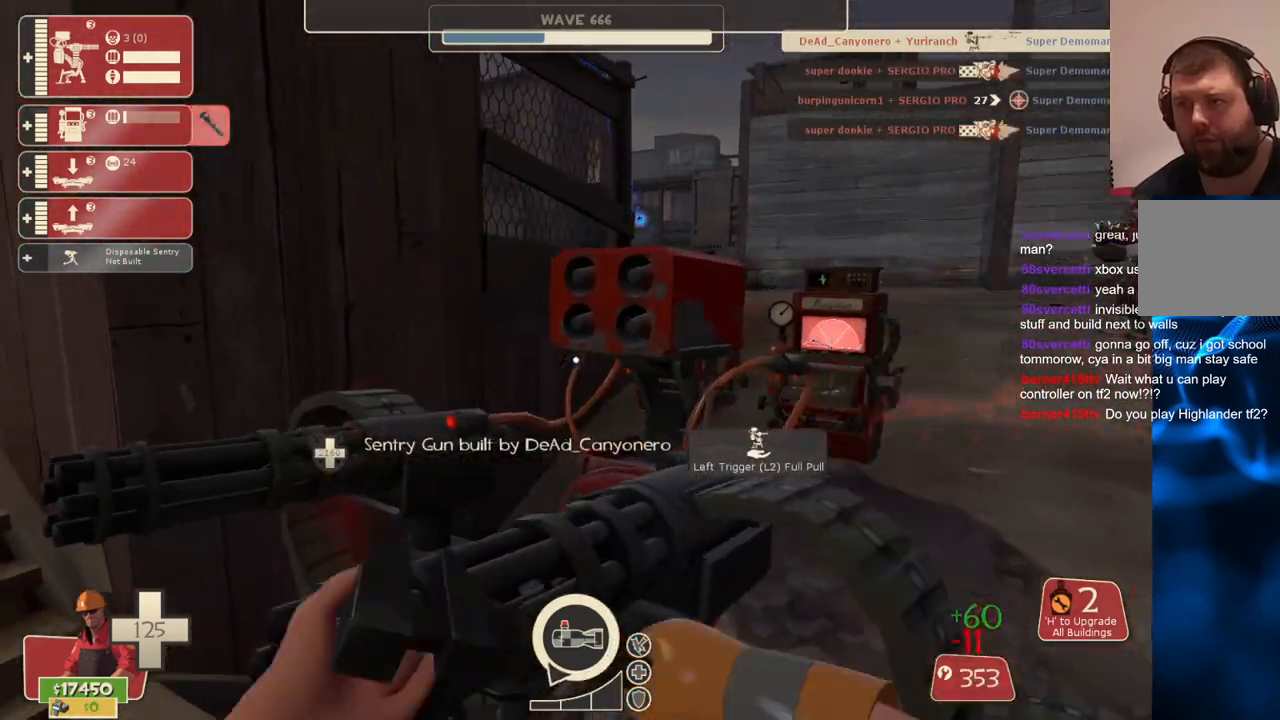
{"buttons": ["R2"], "left_stick": "down-right", "right_stick": "center", "events": [[33, "right_stick", "left"], [150, "right_stick", "center"], [183, "left_stick", "right"], [267, "left_stick", "down-right"]]}
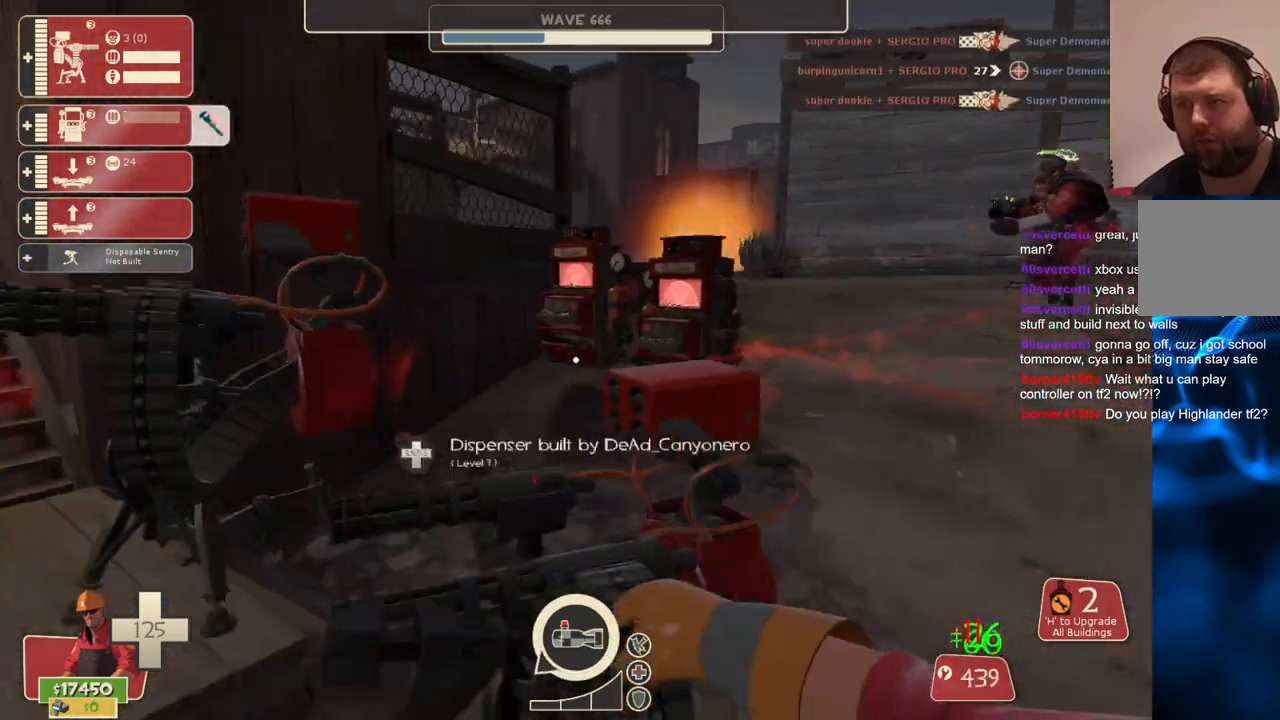
{"buttons": ["R2"], "left_stick": "up", "right_stick": "left", "events": [[33, "left_stick", "up-right"], [150, "right_stick", "left"], [283, "right_stick", "center"], [317, "left_stick", "up"], [400, "right_stick", "left"]]}
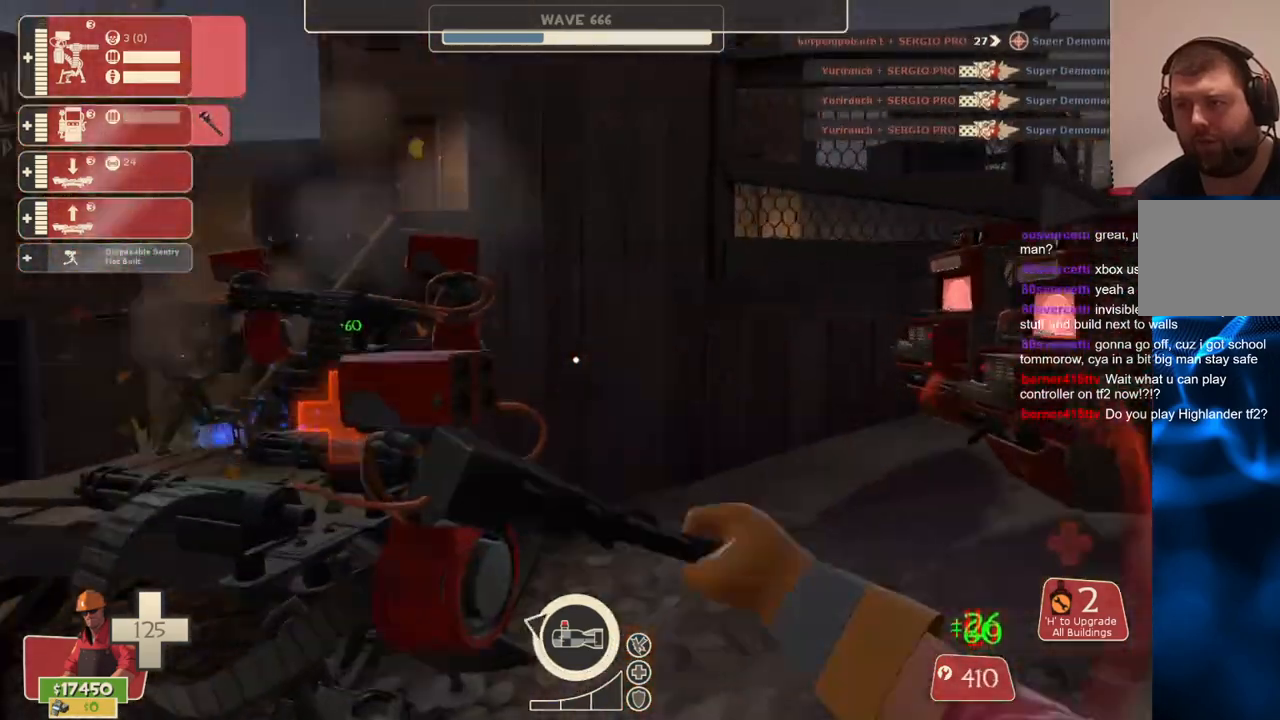
{"buttons": ["R2"], "left_stick": "up", "right_stick": "left", "events": [[33, "right_stick", "center"], [167, "right_stick", "left"], [317, "right_stick", "center"], [450, "right_stick", "left"]]}
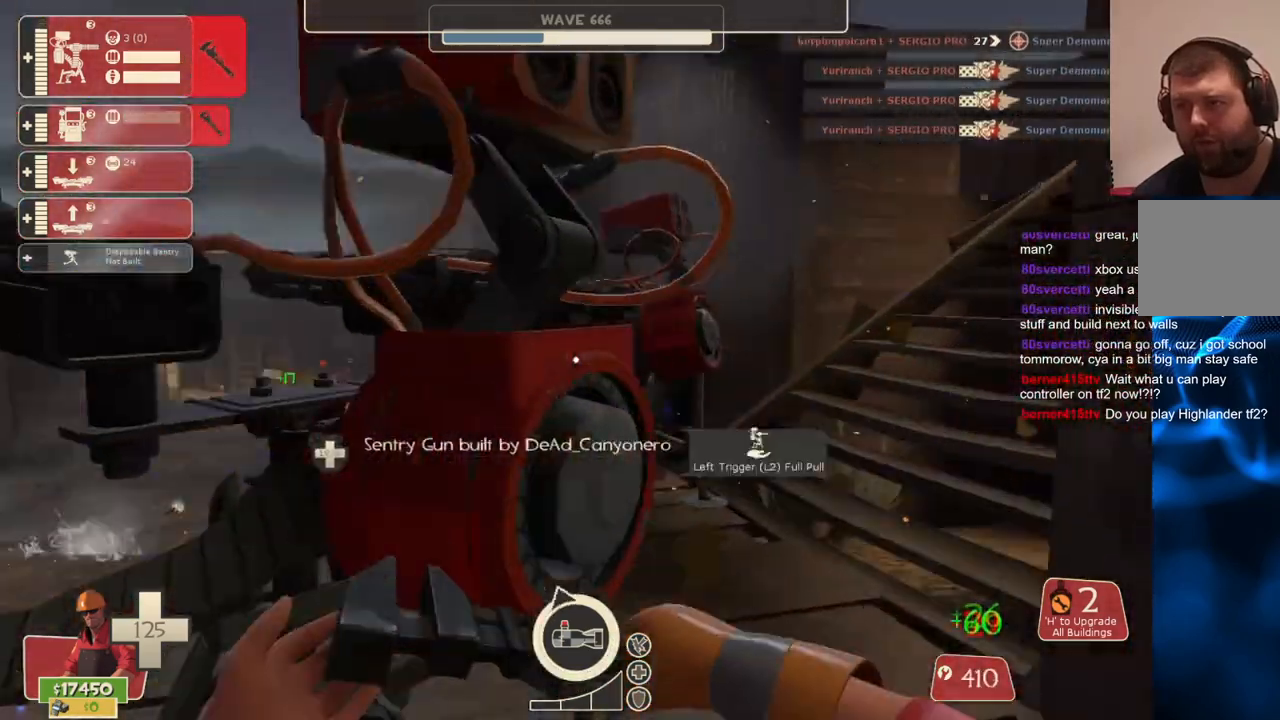
{"buttons": ["R2"], "left_stick": "center", "right_stick": "center", "events": [[17, "left_stick", "center"], [67, "right_stick", "center"]]}
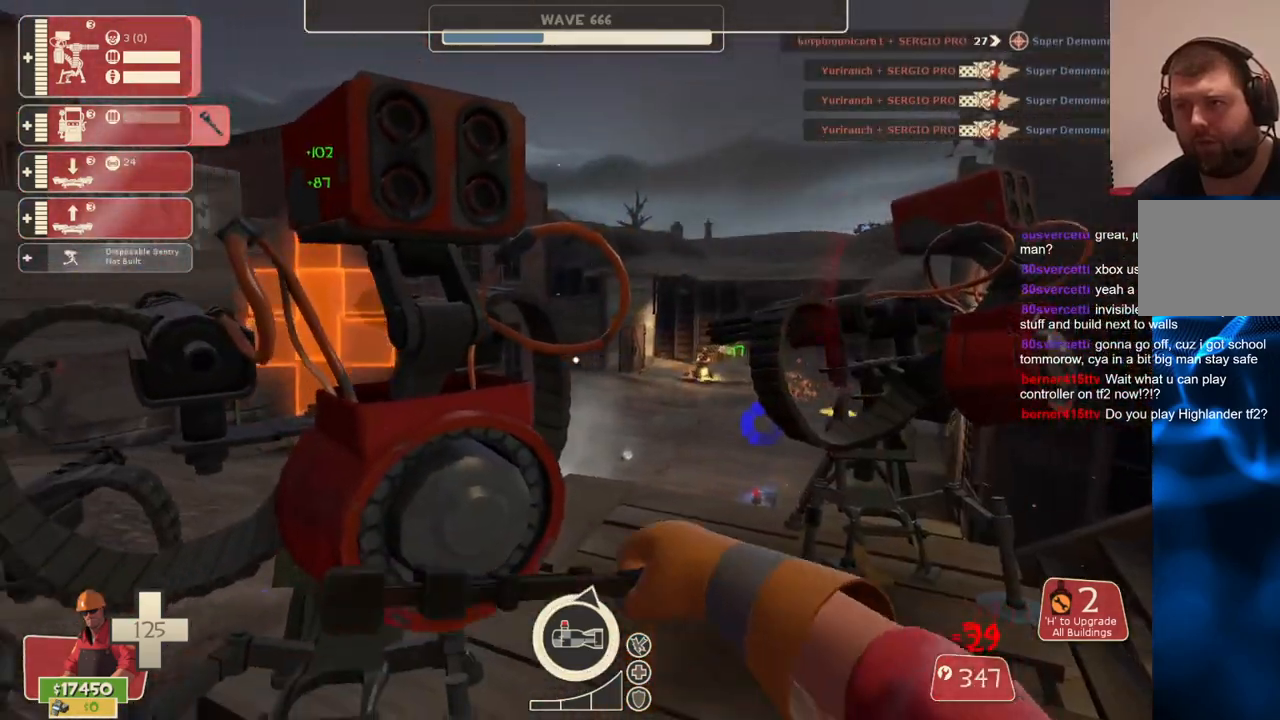
{"buttons": ["R2"], "left_stick": "center", "right_stick": "center", "events": [[183, "left_stick", "up-right"], [367, "left_stick", "center"]]}
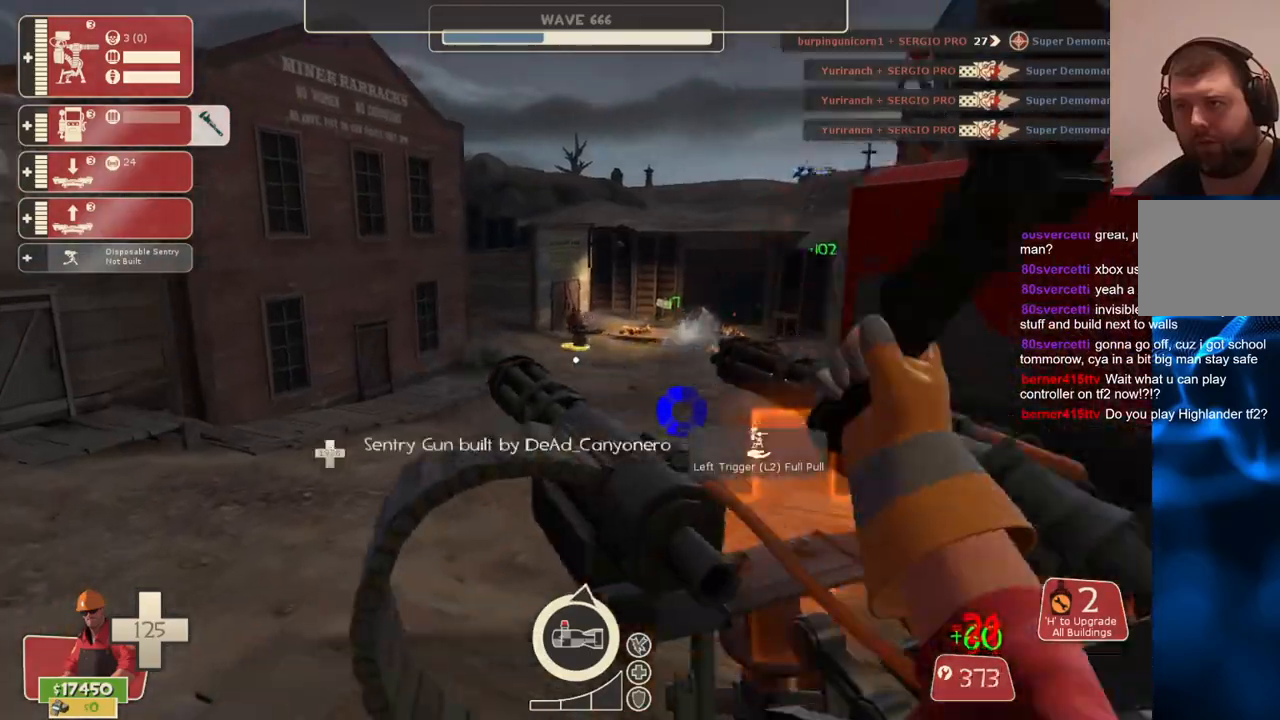
{"buttons": ["R2"], "left_stick": "center", "right_stick": "center", "events": []}
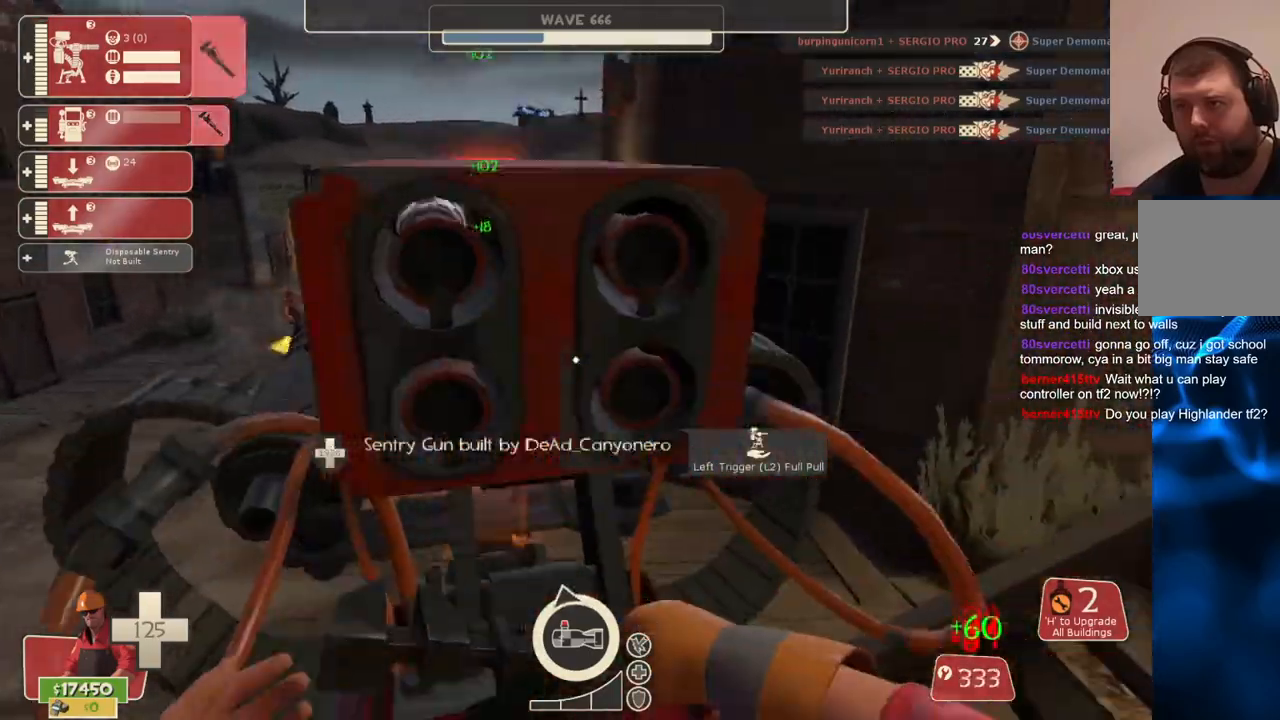
{"buttons": ["R2"], "left_stick": "center", "right_stick": "center", "events": [[233, "right_stick", "left"], [300, "right_stick", "center"]]}
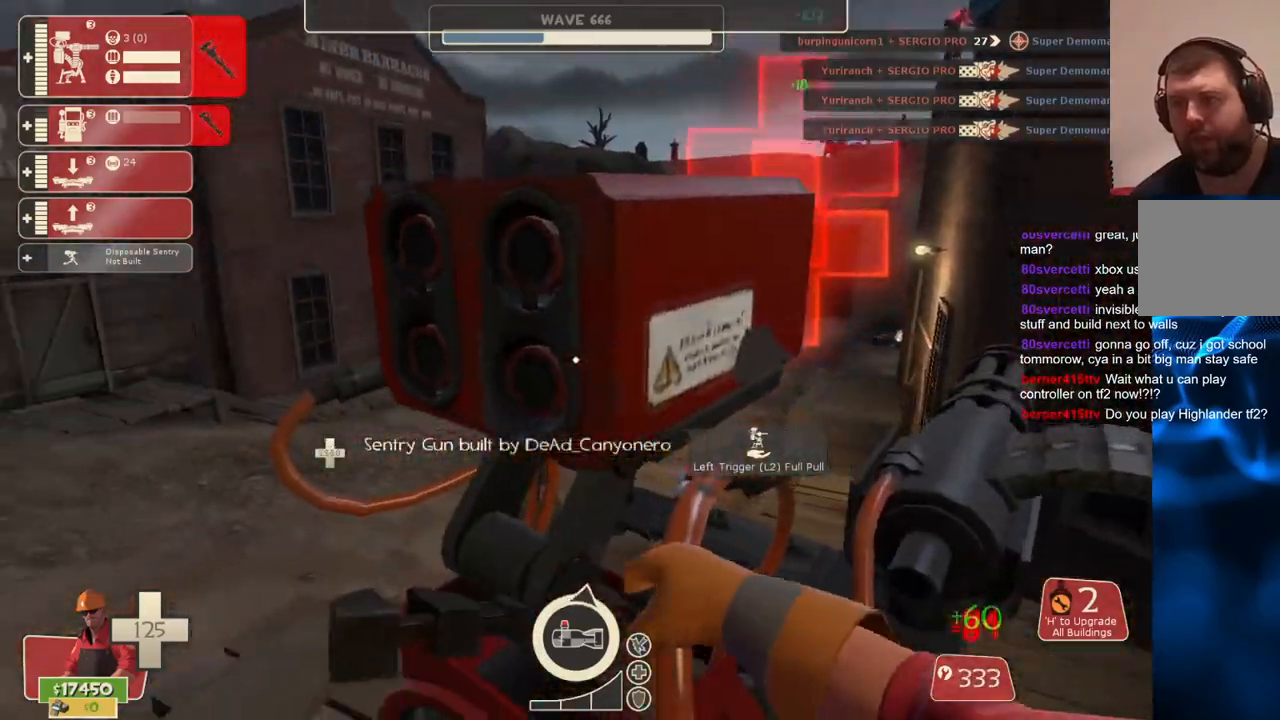
{"buttons": ["R2"], "left_stick": "left", "right_stick": "center", "events": [[17, "right_stick", "left"], [83, "left_stick", "down-left"], [133, "right_stick", "center"], [250, "left_stick", "center"], [467, "left_stick", "left"]]}
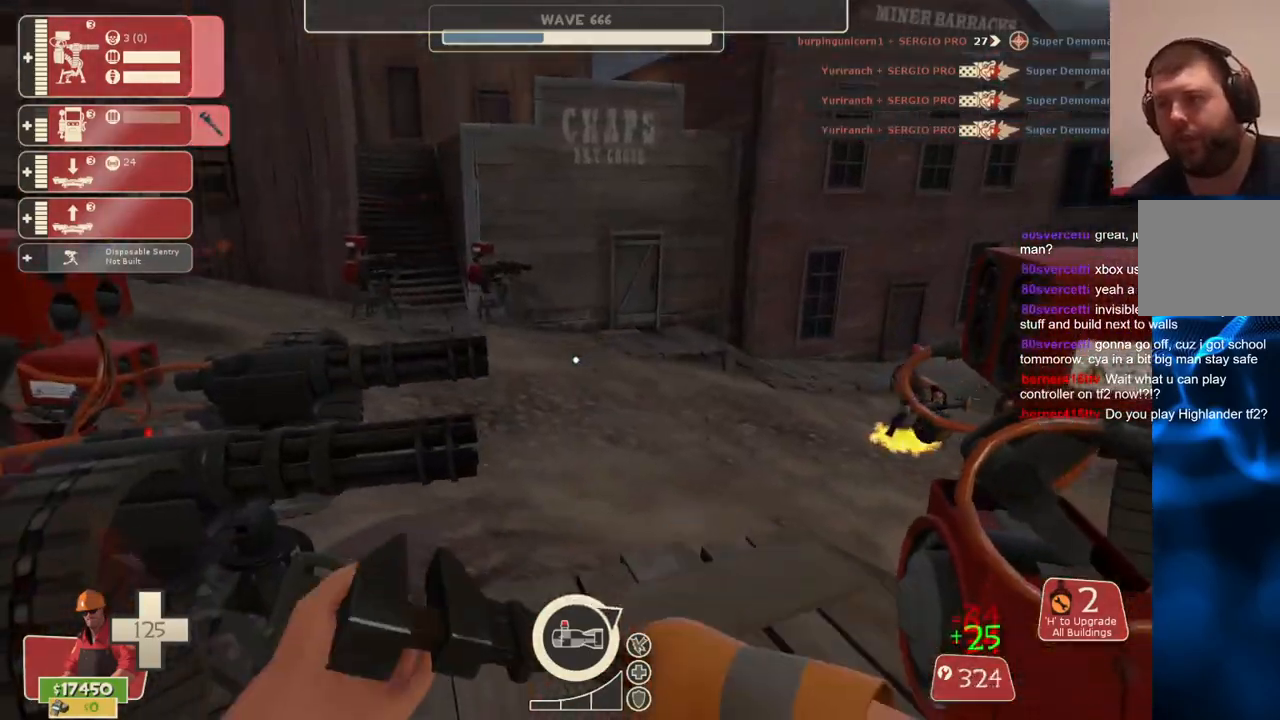
{"buttons": ["R2"], "left_stick": "center", "right_stick": "center", "events": [[100, "left_stick", "up-left"], [317, "left_stick", "left"], [433, "left_stick", "center"]]}
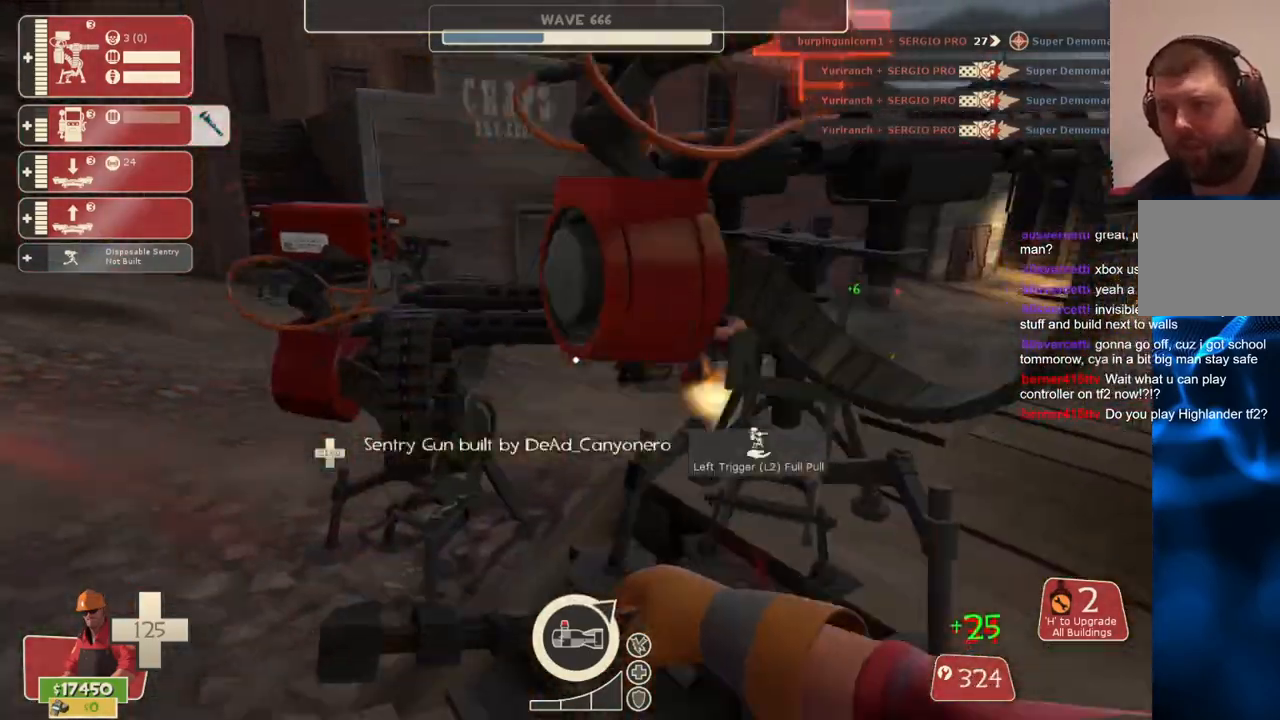
{"buttons": ["R2"], "left_stick": "center", "right_stick": "center", "events": [[83, "left_stick", "up-left"], [400, "left_stick", "center"]]}